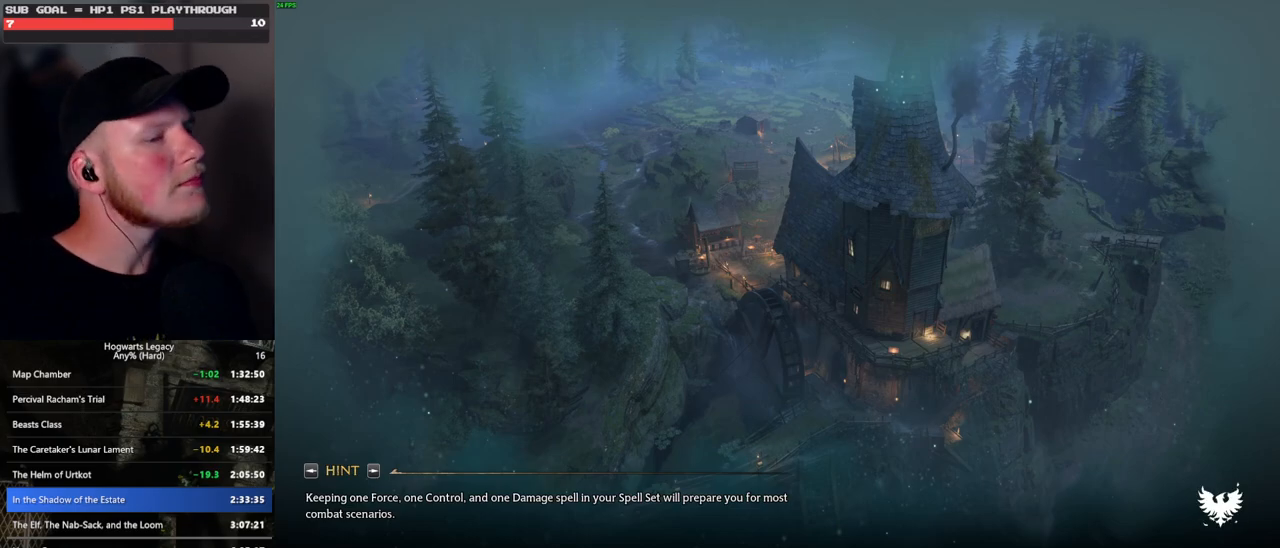
Gameplay with keyboard and mouse; each line is a JSON object with the keys and mouse buttons held at the frame after it. "events" lists presses ("down") and releases ("up") of ".", "/", "0", "1", "2", "3", "4", "5", "6", "7", "8", "9", "a", "alt_l", "alt_r", "b", "backslash", "backspace", "c", "caps_lock", "comma", "ctrl_l", "ctrl_r", "d", "e", "equals", "escape", "f", "f1", "f10", "f11", "f12", "f2", "f3", "f4", "f5", "f6", "f7", "f8", "f9", "g", "h", "i", "j", "k", "l", "lbracket", "m", "minus", "n", "o", "p", "q", "quote", "r", "rbracket", "return", "s", "semicolon", "shift_l", "shift_r", "space", "super_l", "super_r", "t", "tab", "tilde", "u", "v", "w", "x", "y", "z", "mouse_left", "mouse_wheel", "mouse_right", "mouse_mb4" and "mouse_mb5" between this image and that frame as [ms after this image, input, new state], when the widget could be followed in between. "mouse_left", "mouse_wheel", "mouse_right", "mouse_mb4", "mouse_mb5" = the "left", "wheel", "right", "mb4", "mb5" buttons of the "mouse" list. No other keys are recorded. "wheel" means that the mouse wheel is clicked or scrolled. Mouse movement is not recorded.
{"keys": ["tab"], "mouse": [], "events": [[433, "tab", "down"]]}
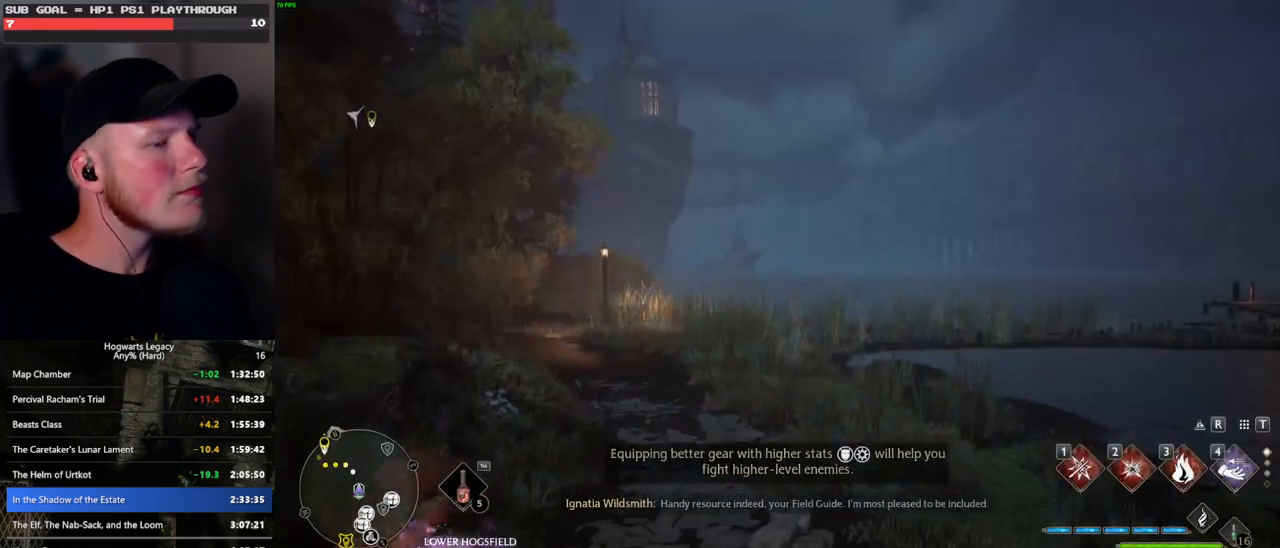
{"keys": ["tab"], "mouse": [], "events": [[383, "3", "down"], [466, "3", "up"]]}
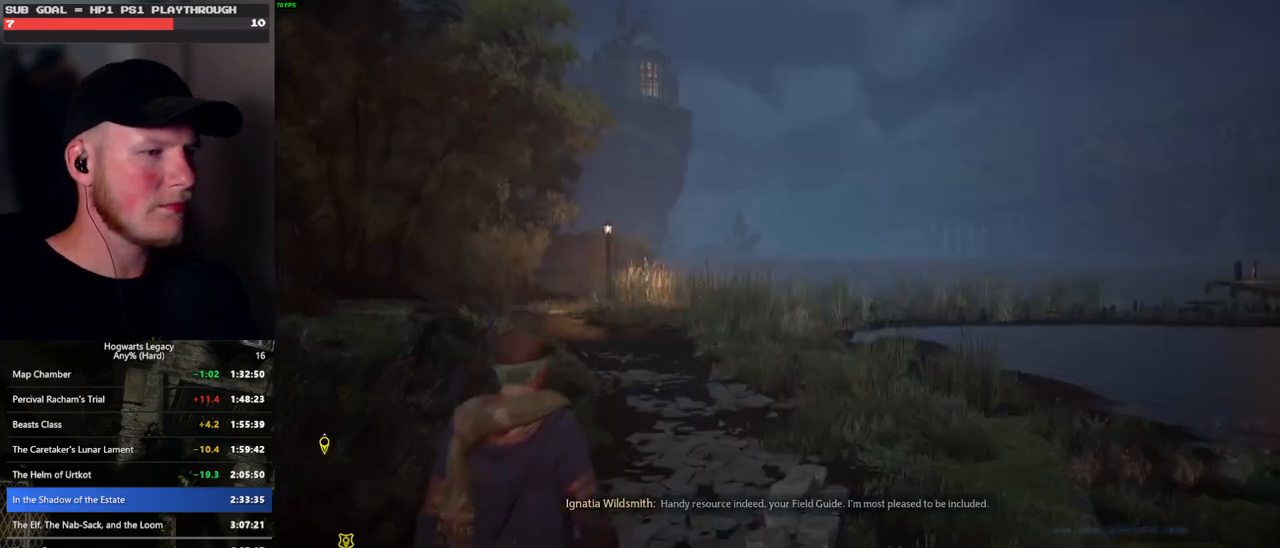
{"keys": ["d"], "mouse": [], "events": [[50, "tab", "up"], [133, "d", "down"]]}
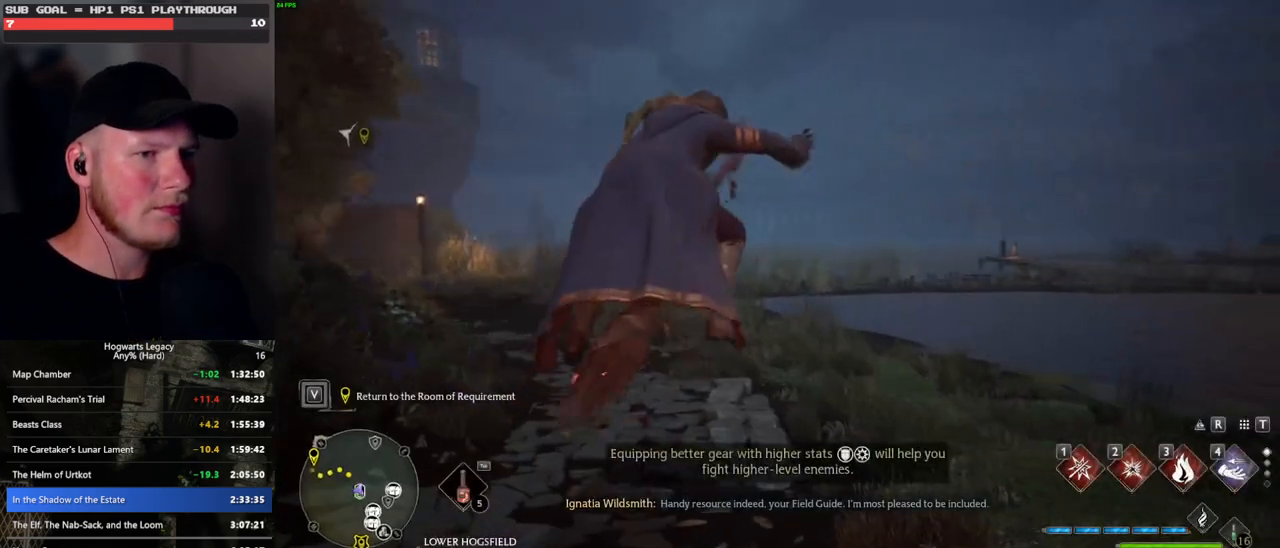
{"keys": ["d", "w"], "mouse": ["left"], "events": [[150, "w", "down"], [333, "mouse_left", "down"]]}
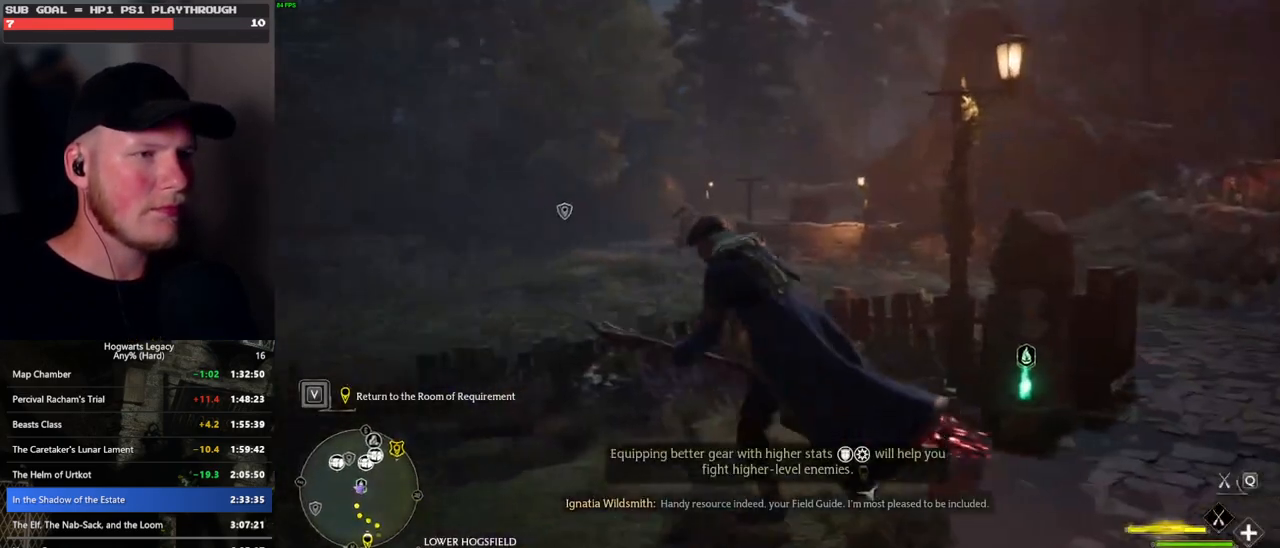
{"keys": ["d", "w"], "mouse": ["left"], "events": [[150, "d", "up"], [400, "d", "down"]]}
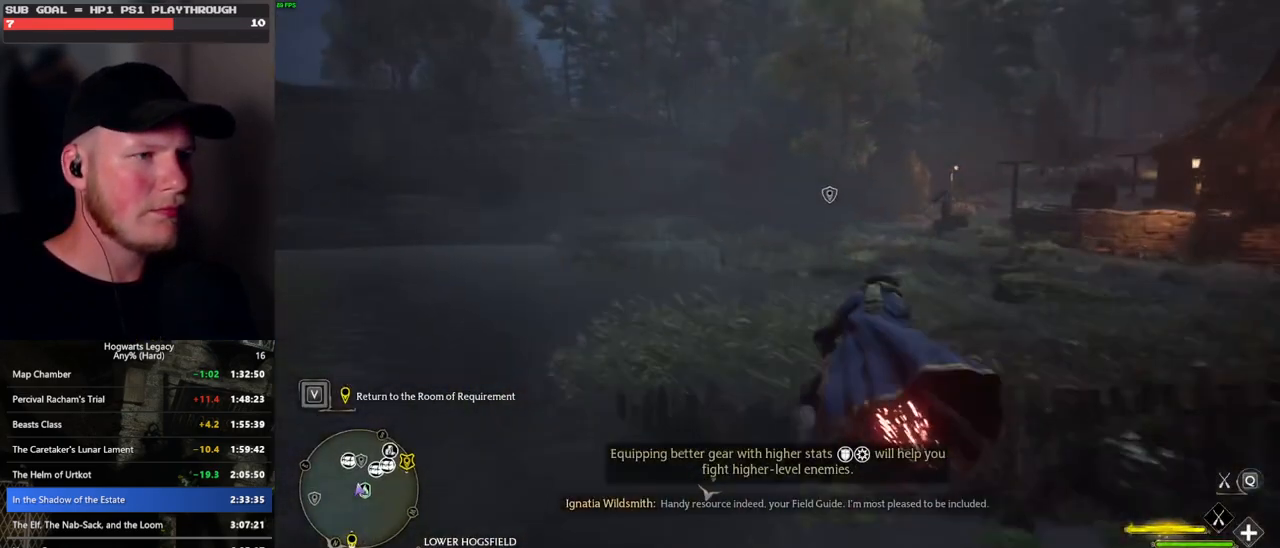
{"keys": ["w"], "mouse": ["left"], "events": [[150, "d", "up"]]}
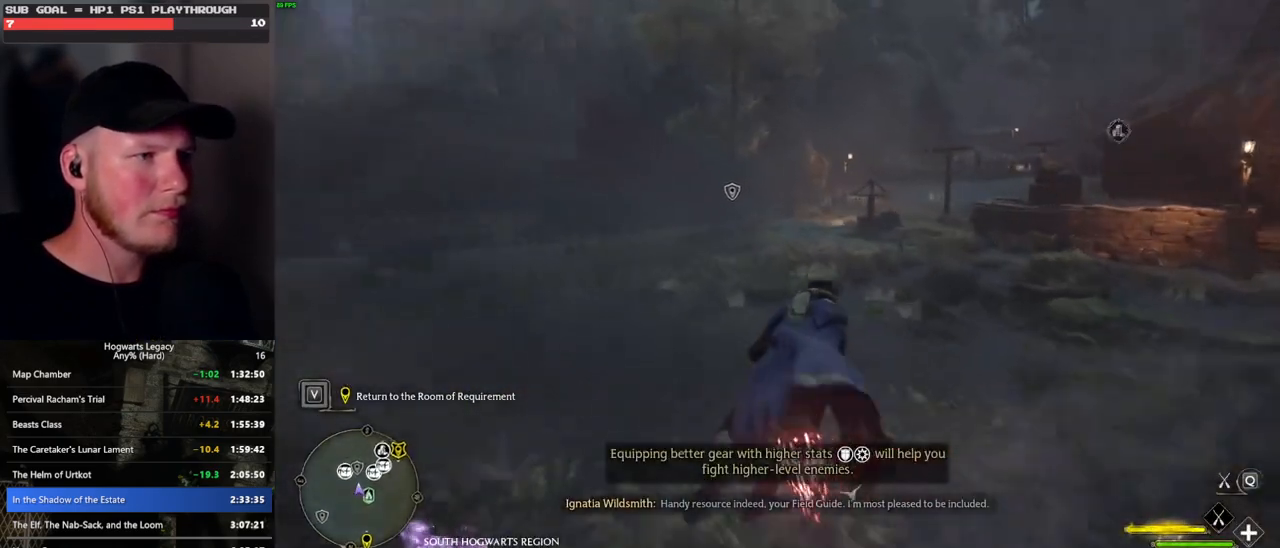
{"keys": ["w"], "mouse": ["left"], "events": []}
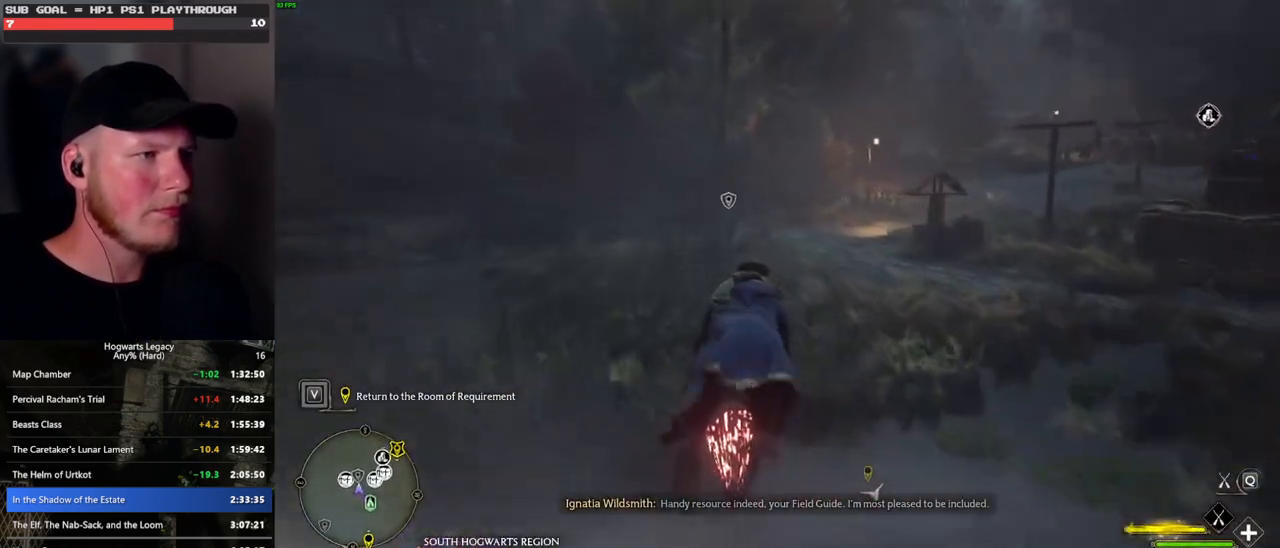
{"keys": ["b", "ctrl_l", "w"], "mouse": [], "events": [[216, "ctrl_l", "down"], [416, "b", "down"], [450, "mouse_left", "up"]]}
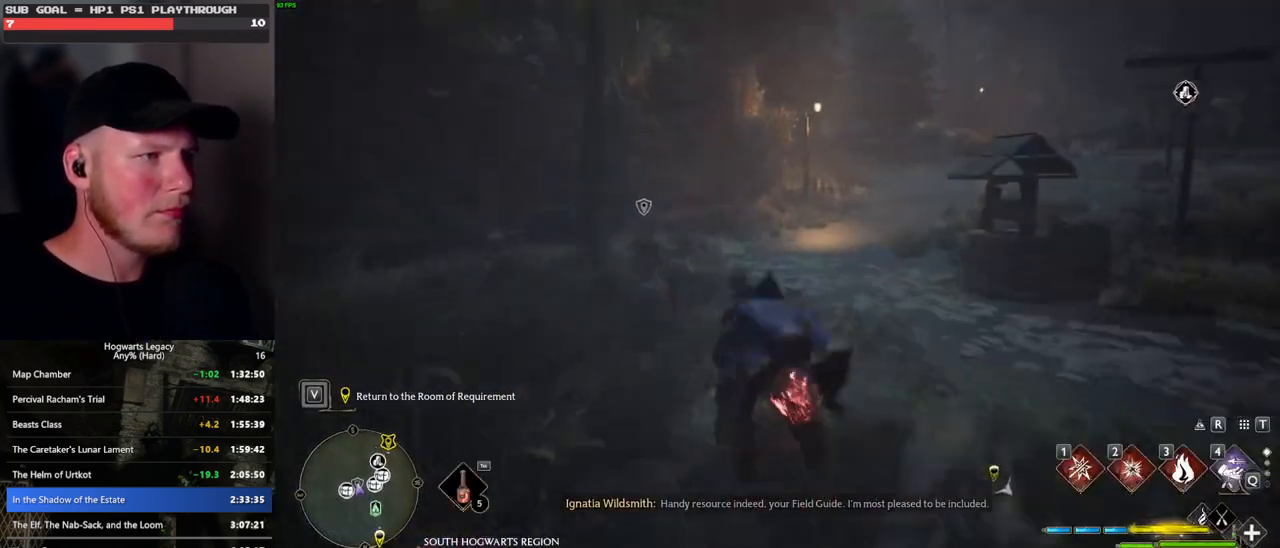
{"keys": ["f"], "mouse": [], "events": [[16, "ctrl_l", "up"], [83, "b", "up"], [133, "f", "down"], [250, "f", "up"], [316, "f", "down"], [350, "w", "up"], [416, "f", "up"], [500, "f", "down"]]}
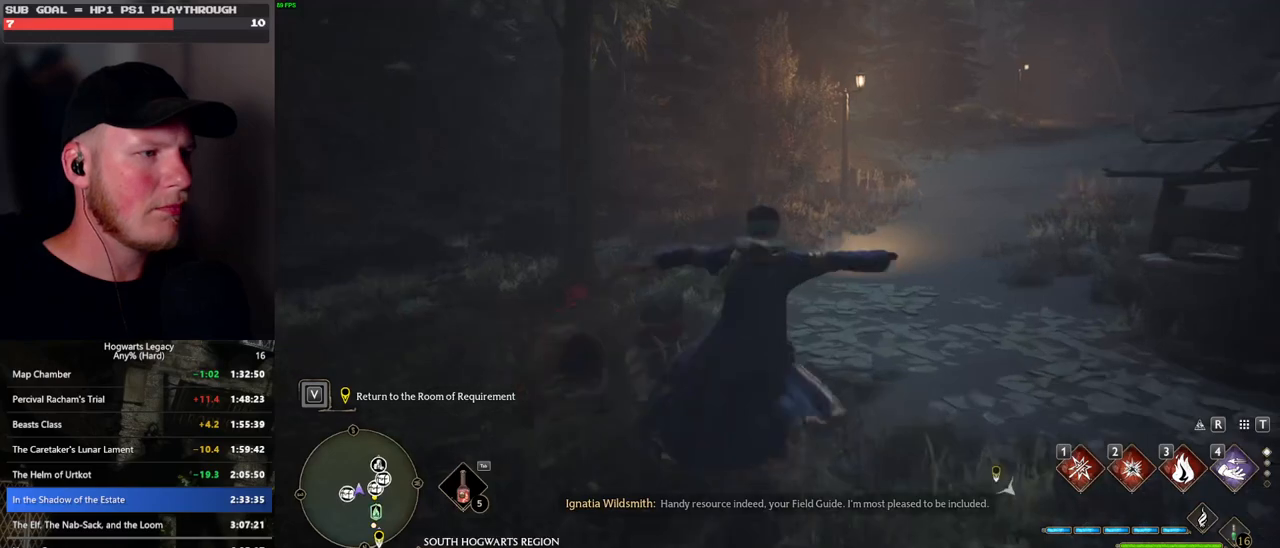
{"keys": [], "mouse": ["wheel"], "events": [[66, "f", "up"], [150, "f", "down"], [233, "f", "up"], [500, "mouse_wheel", "down"]]}
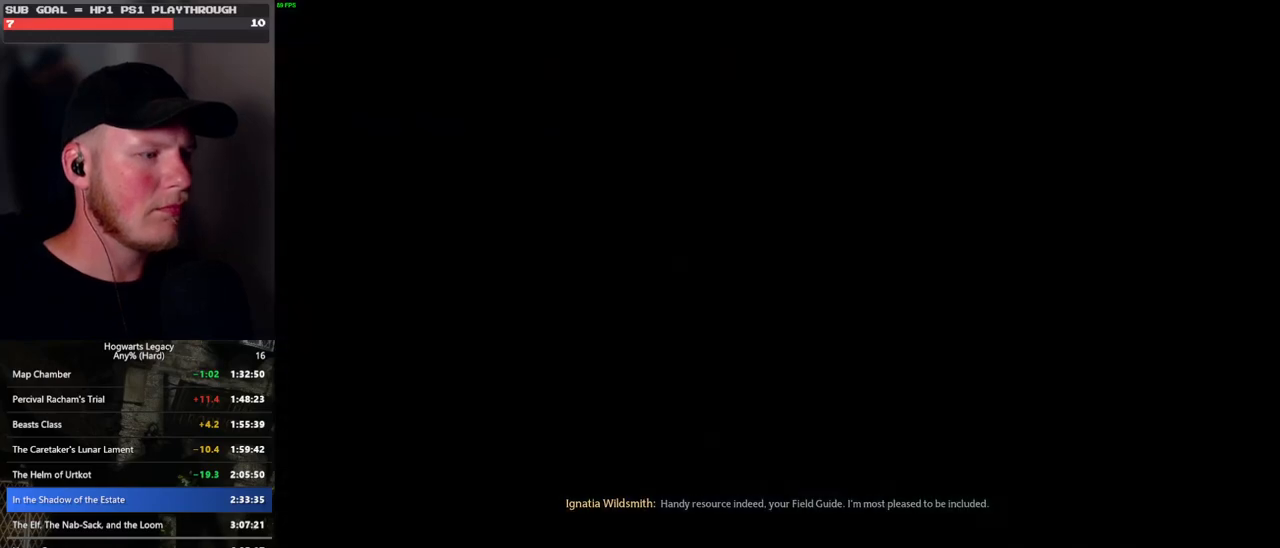
{"keys": [], "mouse": ["wheel"], "events": [[16, "mouse_wheel", "up"], [16, "space", "down"], [33, "q", "down"], [50, "mouse_wheel", "down"], [100, "mouse_wheel", "up"], [100, "q", "up"], [100, "space", "up"], [200, "q", "down"], [200, "space", "down"], [266, "q", "up"], [266, "space", "up"], [350, "q", "down"], [366, "mouse_wheel", "down"], [383, "mouse_wheel", "up"], [383, "space", "down"], [433, "q", "up"], [433, "space", "up"], [450, "mouse_wheel", "down"]]}
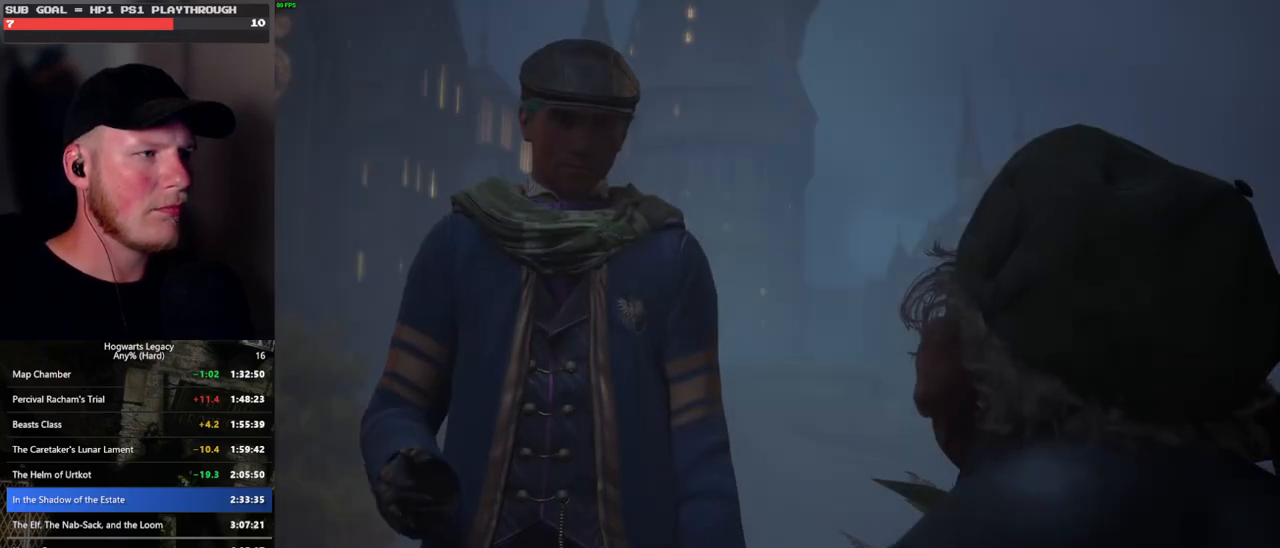
{"keys": ["q", "space"], "mouse": [], "events": [[16, "mouse_wheel", "up"], [16, "q", "down"], [16, "space", "down"], [66, "q", "up"], [83, "space", "up"], [150, "space", "down"], [166, "q", "down"], [233, "q", "up"], [233, "space", "up"], [283, "mouse_wheel", "down"], [300, "mouse_wheel", "up"], [316, "q", "down"], [333, "space", "down"], [350, "mouse_wheel", "down"], [366, "mouse_wheel", "up"], [383, "q", "up"], [383, "space", "up"], [483, "q", "down"], [483, "space", "down"]]}
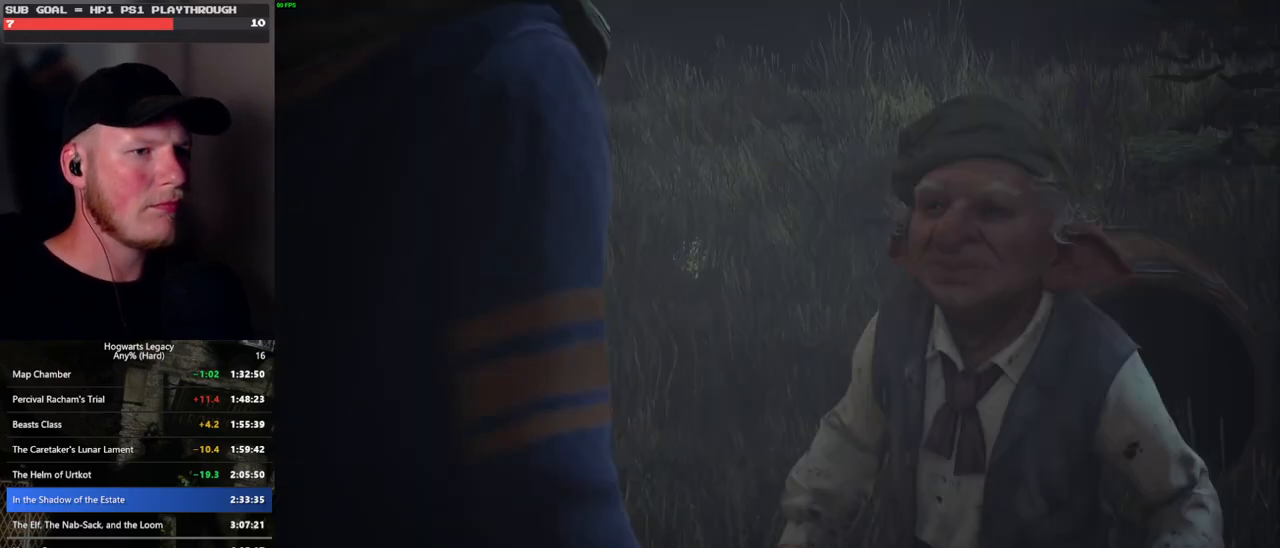
{"keys": ["q"], "mouse": [], "events": [[33, "space", "up"], [50, "q", "up"], [133, "q", "down"], [166, "mouse_wheel", "down"], [166, "space", "down"], [200, "mouse_wheel", "up"], [200, "q", "up"], [216, "space", "up"], [233, "mouse_wheel", "down"], [250, "mouse_wheel", "up"], [283, "mouse_wheel", "down"], [283, "space", "down"], [300, "mouse_wheel", "up"], [300, "q", "down"], [366, "q", "up"], [366, "space", "up"], [433, "q", "down"]]}
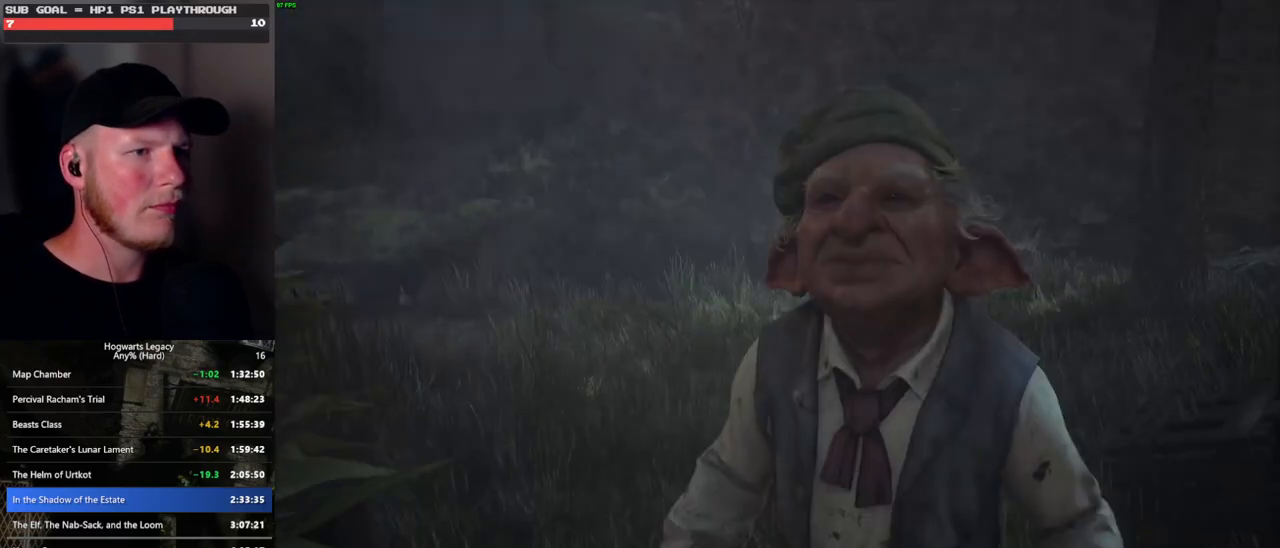
{"keys": [], "mouse": [], "events": [[33, "q", "up"], [66, "mouse_wheel", "down"], [83, "mouse_wheel", "up"], [83, "q", "down"], [100, "mouse_wheel", "down"], [133, "space", "down"], [183, "mouse_wheel", "up"], [183, "q", "up"], [183, "space", "up"], [283, "q", "down"], [283, "space", "down"], [333, "q", "up"], [350, "space", "up"], [433, "q", "down"], [450, "space", "down"], [466, "mouse_wheel", "down"], [500, "mouse_wheel", "up"], [500, "q", "up"], [500, "space", "up"]]}
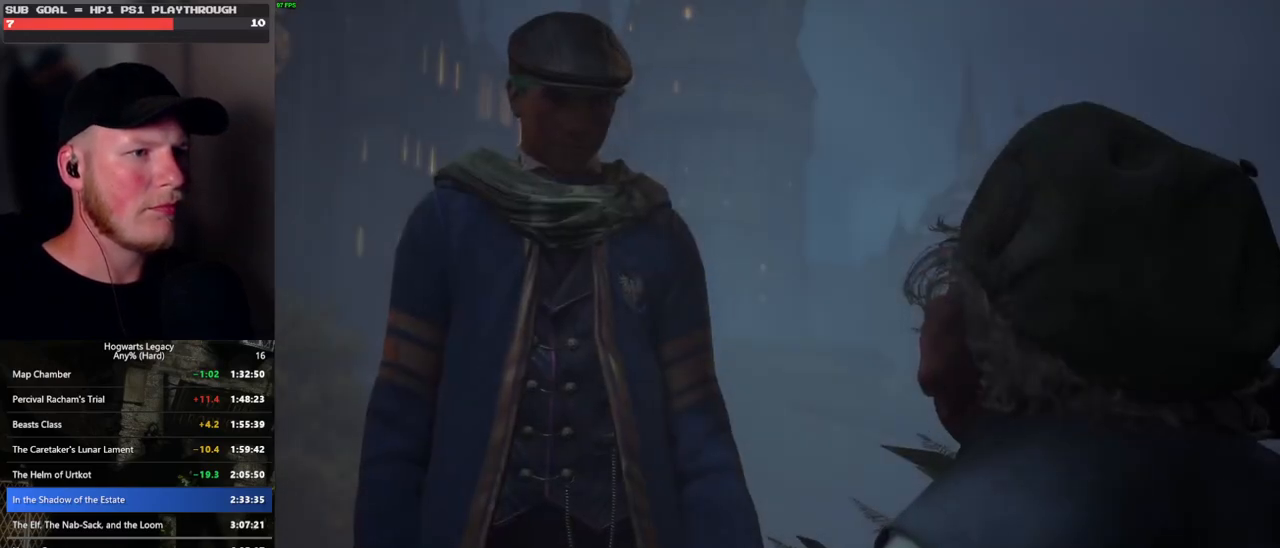
{"keys": [], "mouse": [], "events": [[16, "mouse_wheel", "down"], [100, "mouse_wheel", "up"], [100, "q", "down"], [116, "space", "down"], [150, "q", "up"], [166, "space", "up"], [266, "q", "down"], [266, "space", "down"], [300, "mouse_wheel", "down"], [316, "mouse_wheel", "up"], [316, "space", "up"], [333, "q", "up"], [350, "mouse_wheel", "down"], [416, "mouse_wheel", "up"], [416, "q", "down"], [433, "space", "down"], [483, "q", "up"], [483, "space", "up"]]}
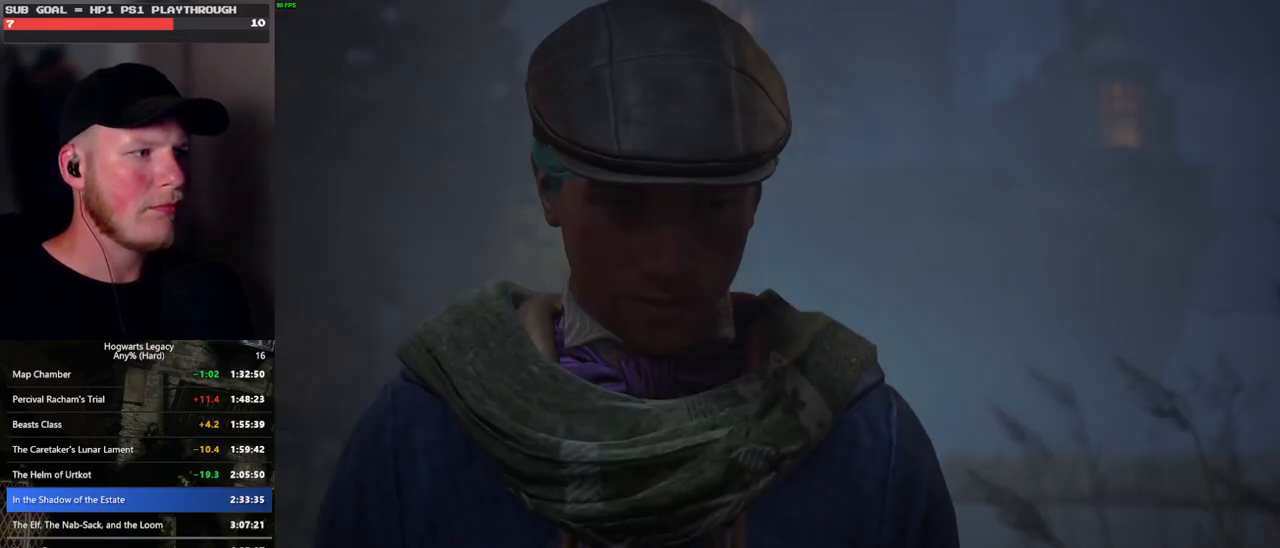
{"keys": ["q", "space"], "mouse": ["wheel"], "events": [[100, "q", "down"], [100, "space", "down"], [150, "q", "up"], [166, "mouse_wheel", "down"], [166, "space", "up"], [183, "mouse_wheel", "up"], [200, "mouse_wheel", "down"], [266, "mouse_wheel", "up"], [266, "q", "down"], [283, "space", "down"], [350, "q", "up"], [350, "space", "up"], [400, "q", "down"], [450, "space", "down"], [500, "mouse_wheel", "down"]]}
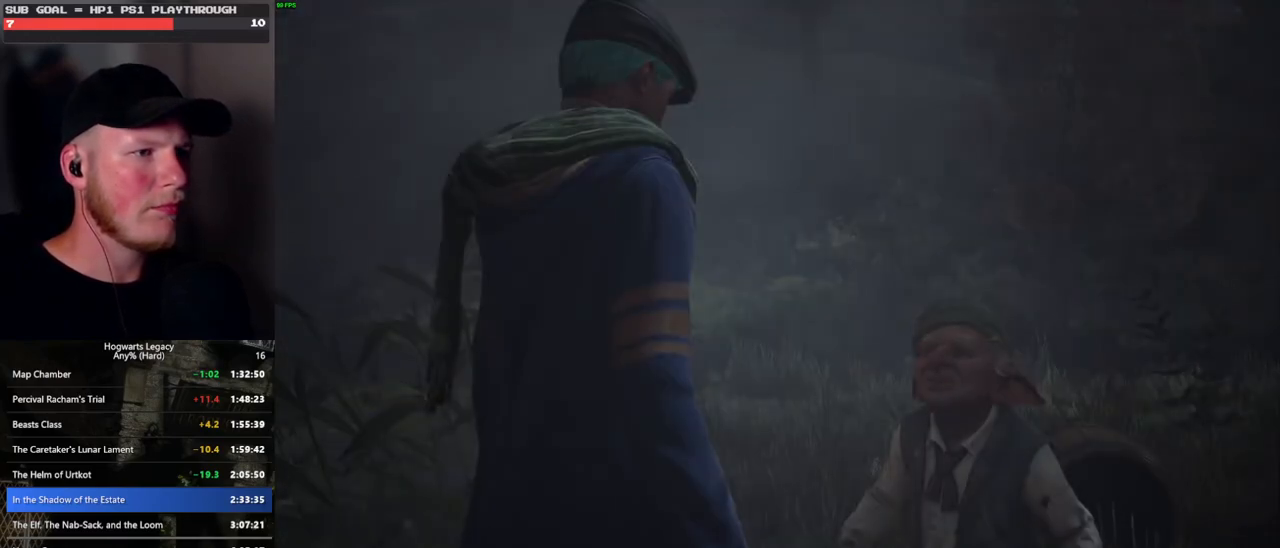
{"keys": [], "mouse": [], "events": [[16, "mouse_wheel", "up"], [16, "space", "up"], [50, "mouse_wheel", "down"], [116, "mouse_wheel", "up"], [116, "space", "down"], [133, "mouse_wheel", "down"], [150, "mouse_wheel", "up"], [150, "q", "up"], [166, "space", "up"], [283, "q", "down"], [283, "space", "down"], [316, "q", "up"], [333, "space", "up"], [400, "mouse_wheel", "down"], [433, "q", "down"], [450, "mouse_wheel", "up"], [450, "space", "down"], [466, "mouse_wheel", "down"], [500, "mouse_wheel", "up"], [500, "q", "up"], [500, "space", "up"]]}
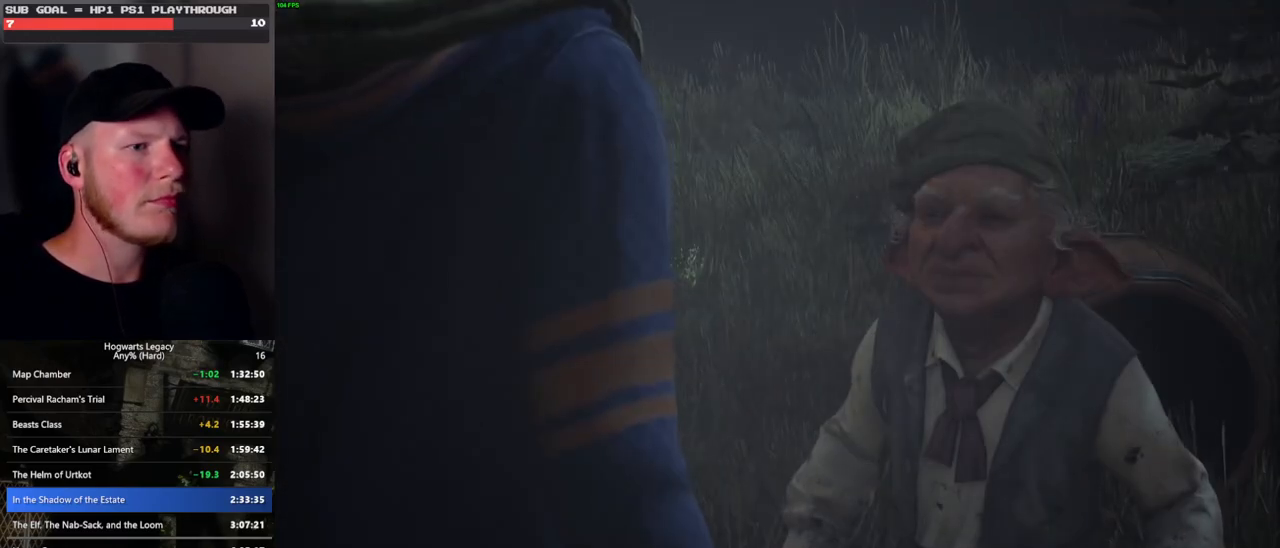
{"keys": [], "mouse": [], "events": [[100, "q", "down"], [116, "space", "down"], [166, "q", "up"], [166, "space", "up"], [233, "mouse_wheel", "down"], [250, "mouse_wheel", "up"], [250, "q", "down"], [266, "mouse_wheel", "down"], [283, "mouse_wheel", "up"], [283, "space", "down"], [300, "mouse_wheel", "down"], [333, "mouse_wheel", "up"], [333, "space", "up"], [350, "q", "up"], [433, "q", "down"], [433, "space", "down"], [483, "q", "up"], [500, "space", "up"]]}
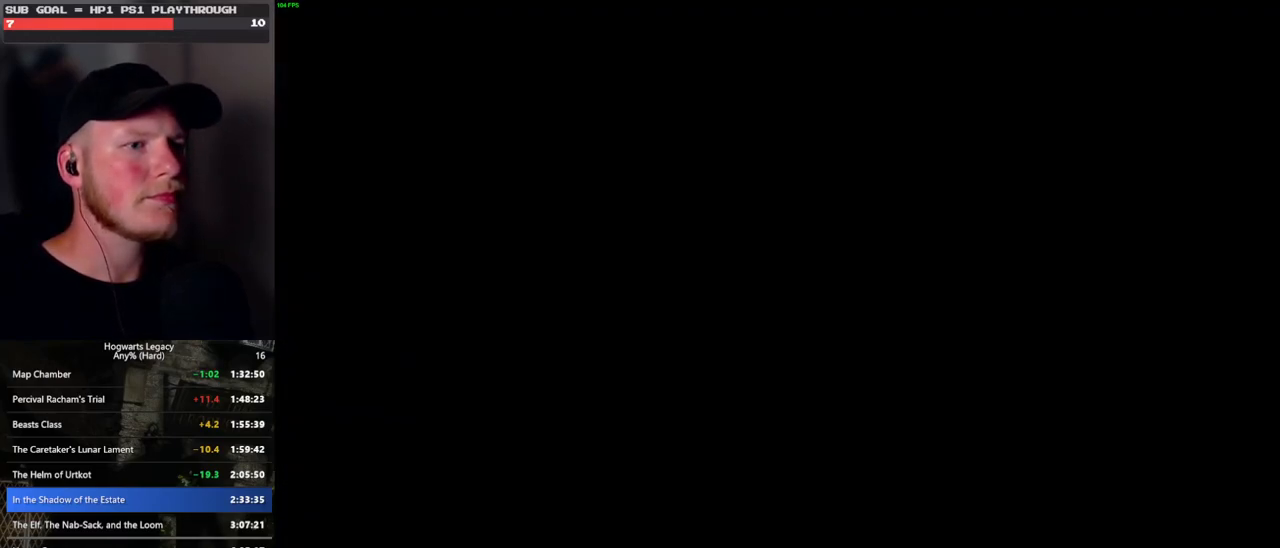
{"keys": ["d", "tab", "w"], "mouse": [], "events": [[133, "d", "down"], [216, "w", "down"], [433, "tab", "down"]]}
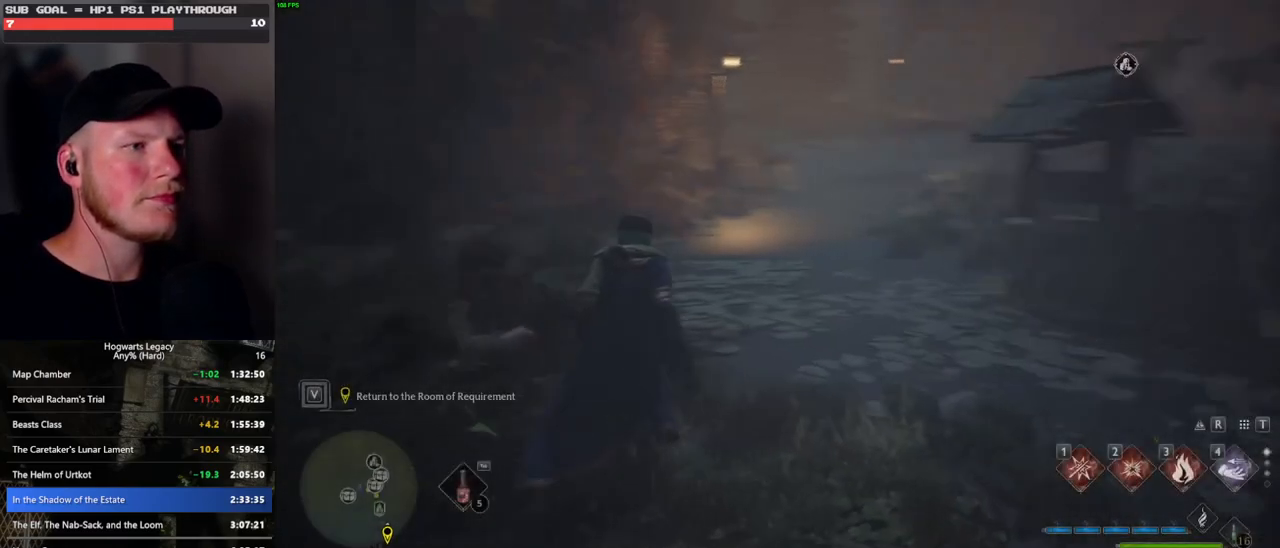
{"keys": ["3", "tab"], "mouse": [], "events": [[33, "d", "up"], [83, "w", "up"], [450, "3", "down"]]}
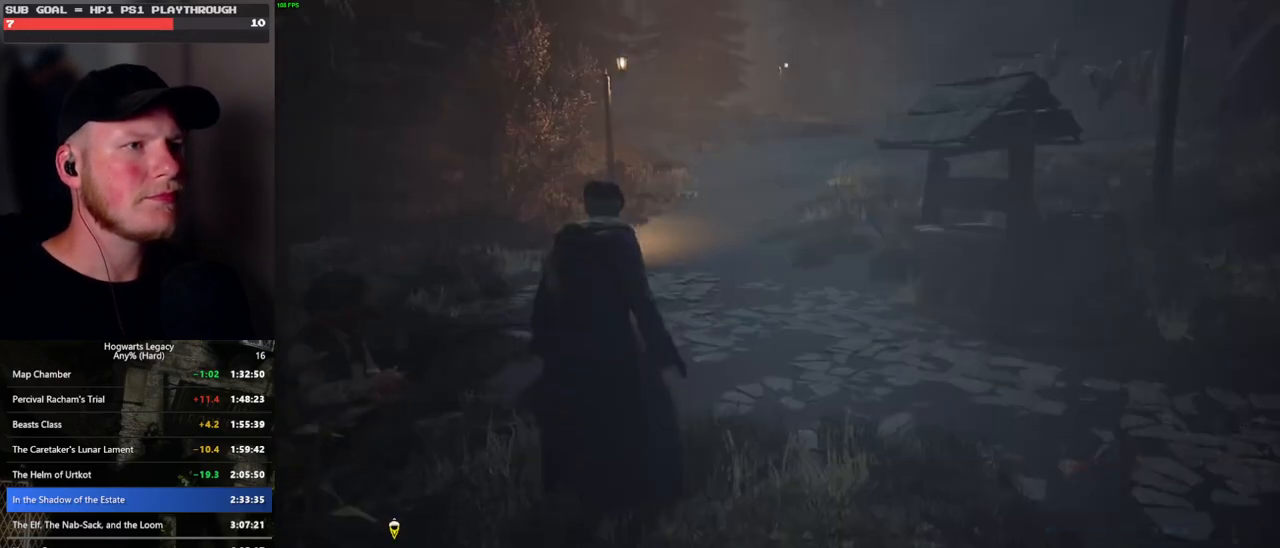
{"keys": ["w"], "mouse": [], "events": [[50, "3", "up"], [116, "tab", "up"], [233, "w", "down"]]}
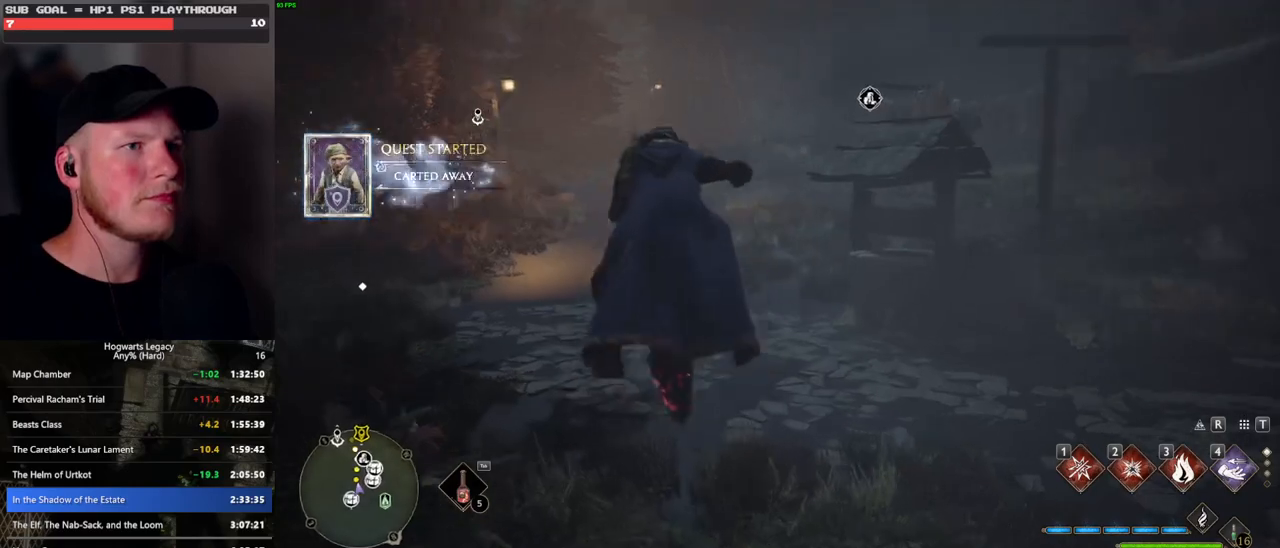
{"keys": ["w"], "mouse": ["left"], "events": [[150, "d", "down"], [250, "mouse_left", "down"], [466, "d", "up"]]}
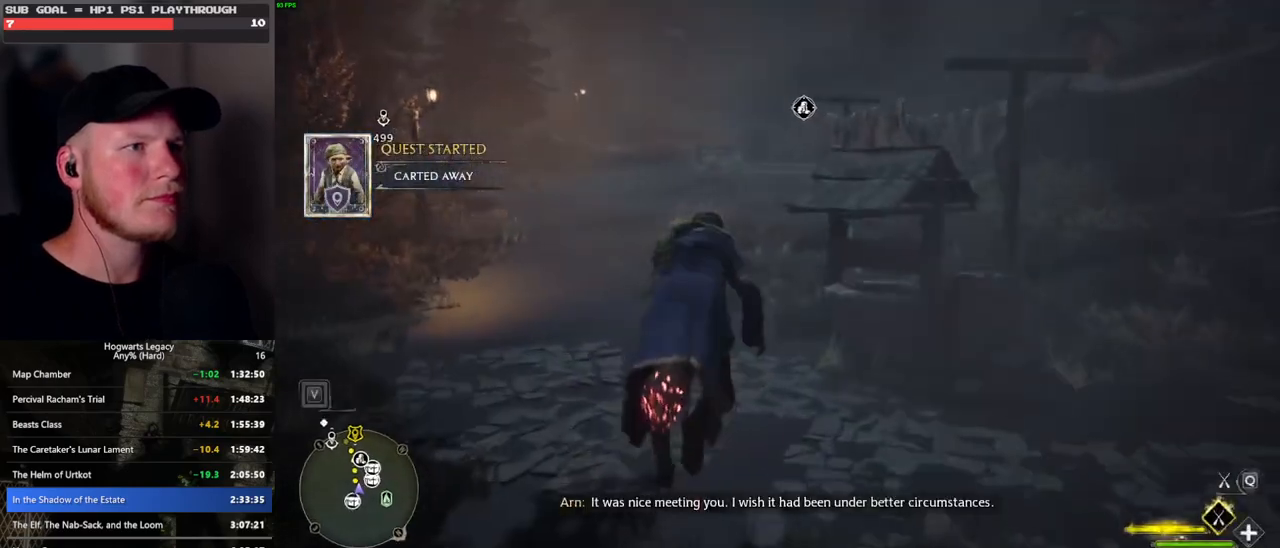
{"keys": ["w"], "mouse": ["left"], "events": [[200, "a", "down"], [333, "a", "up"]]}
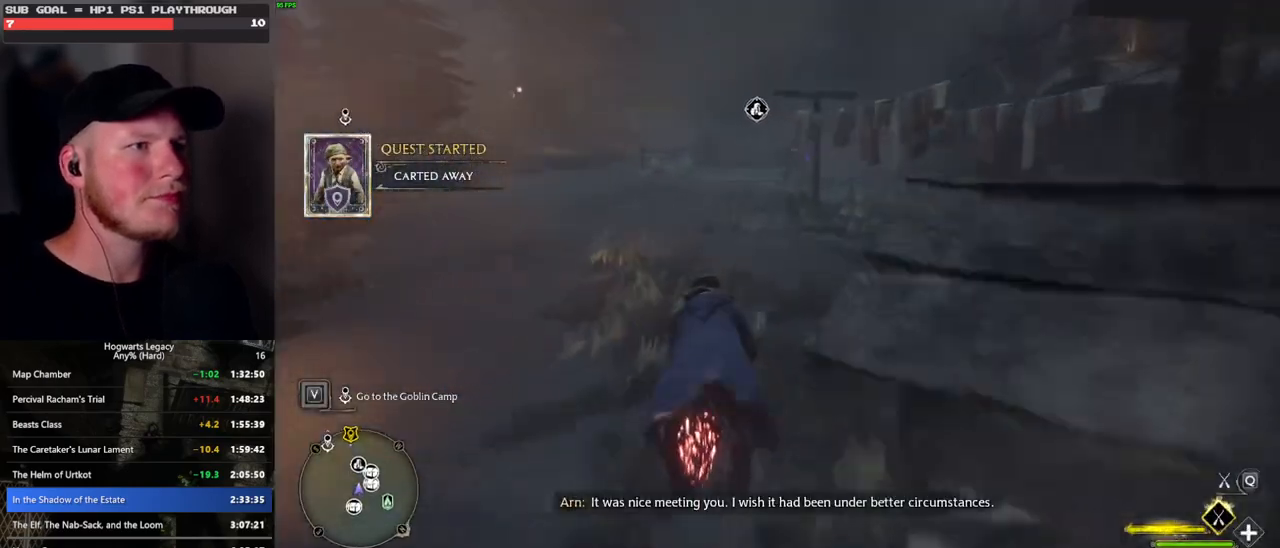
{"keys": ["w"], "mouse": ["left"], "events": []}
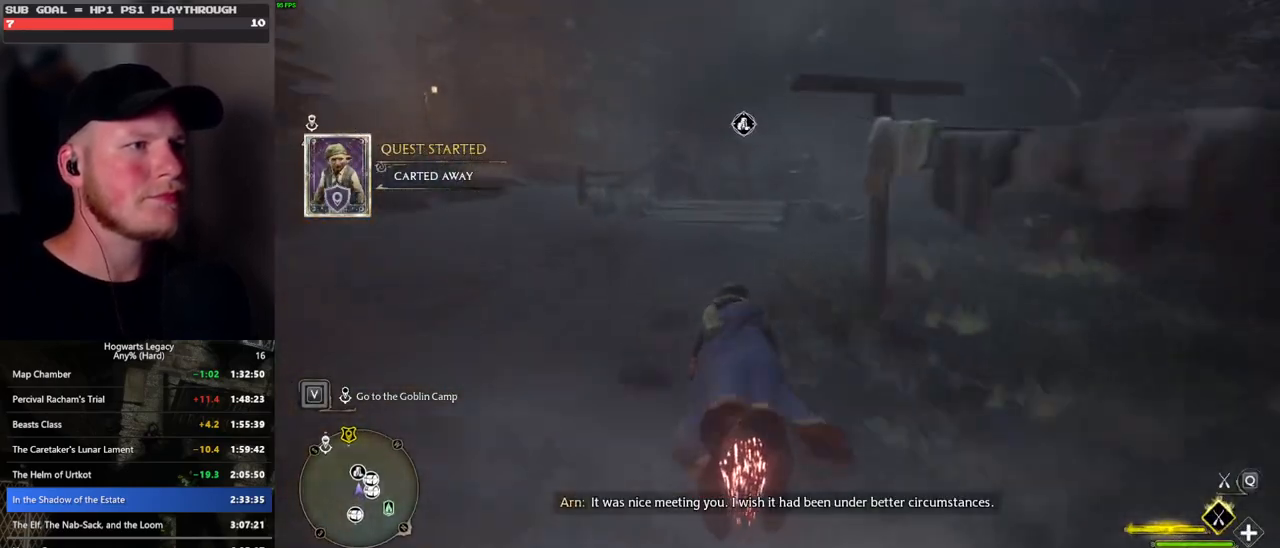
{"keys": ["b", "ctrl_l", "w"], "mouse": [], "events": [[433, "ctrl_l", "down"], [500, "b", "down"], [500, "mouse_left", "up"]]}
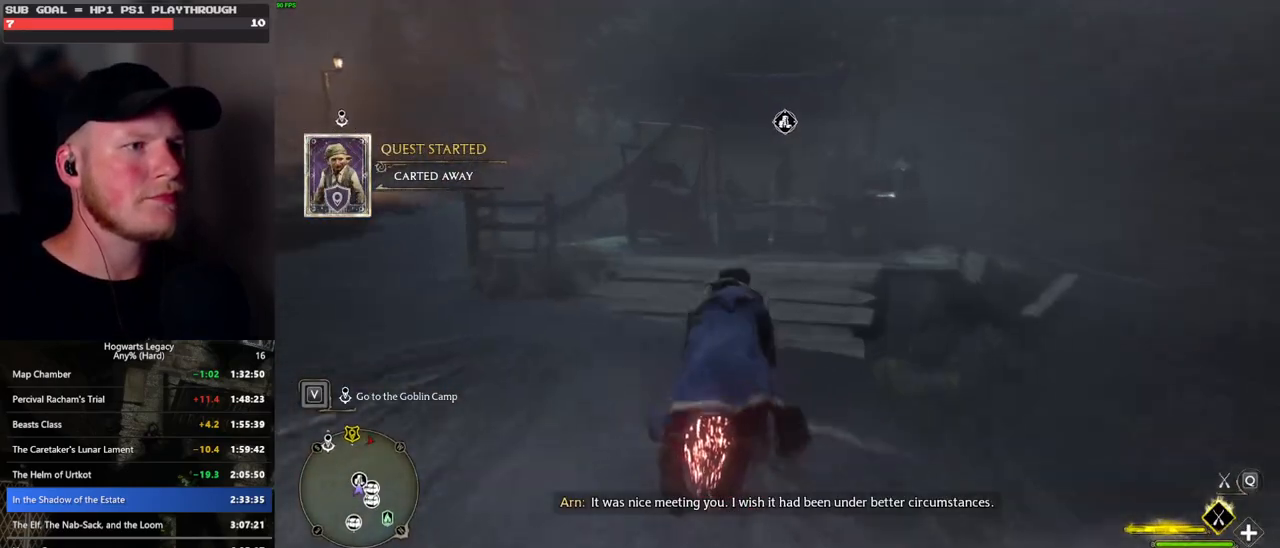
{"keys": ["f", "w"], "mouse": [], "events": [[50, "ctrl_l", "up"], [133, "b", "up"], [500, "f", "down"]]}
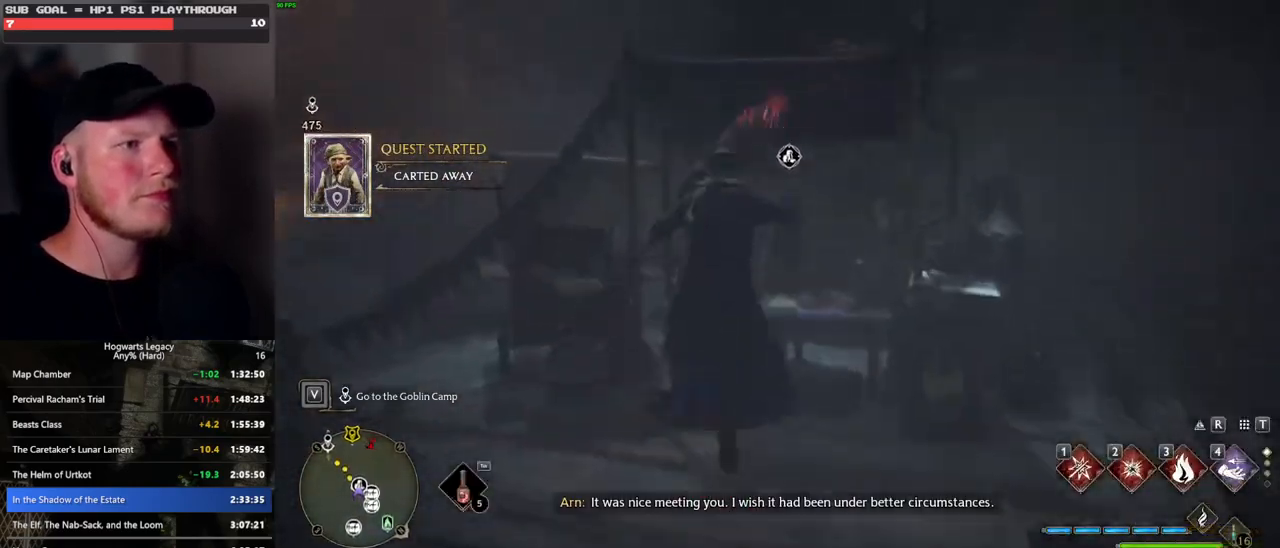
{"keys": [], "mouse": [], "events": [[66, "f", "up"], [116, "w", "up"], [250, "f", "down"], [350, "f", "up"]]}
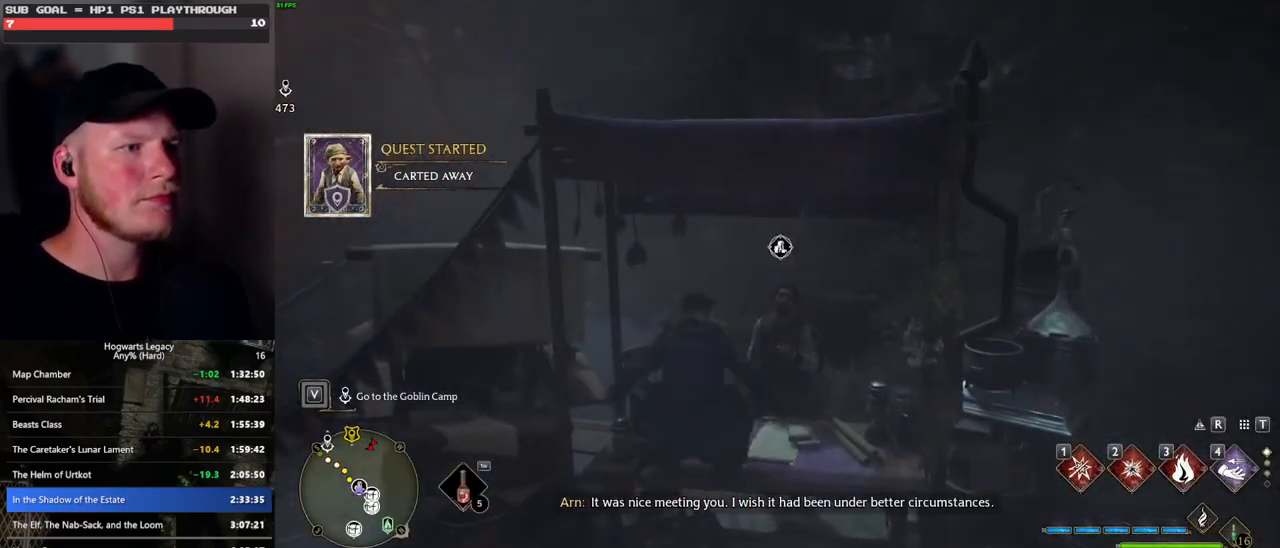
{"keys": ["f"], "mouse": [], "events": [[16, "s", "down"], [266, "f", "down"], [366, "f", "up"], [433, "f", "down"], [450, "s", "up"]]}
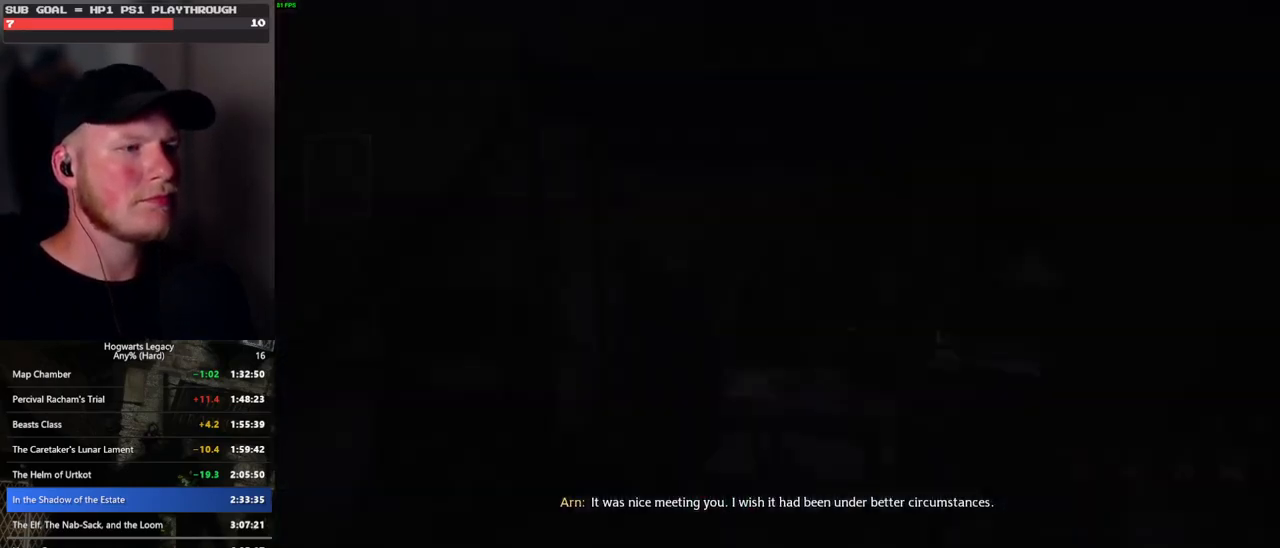
{"keys": ["space"], "mouse": [], "events": [[16, "f", "up"], [216, "q", "down"], [250, "space", "down"], [316, "q", "up"], [316, "space", "up"], [333, "mouse_wheel", "down"], [416, "q", "down"], [433, "mouse_wheel", "up"], [433, "space", "down"], [483, "q", "up"]]}
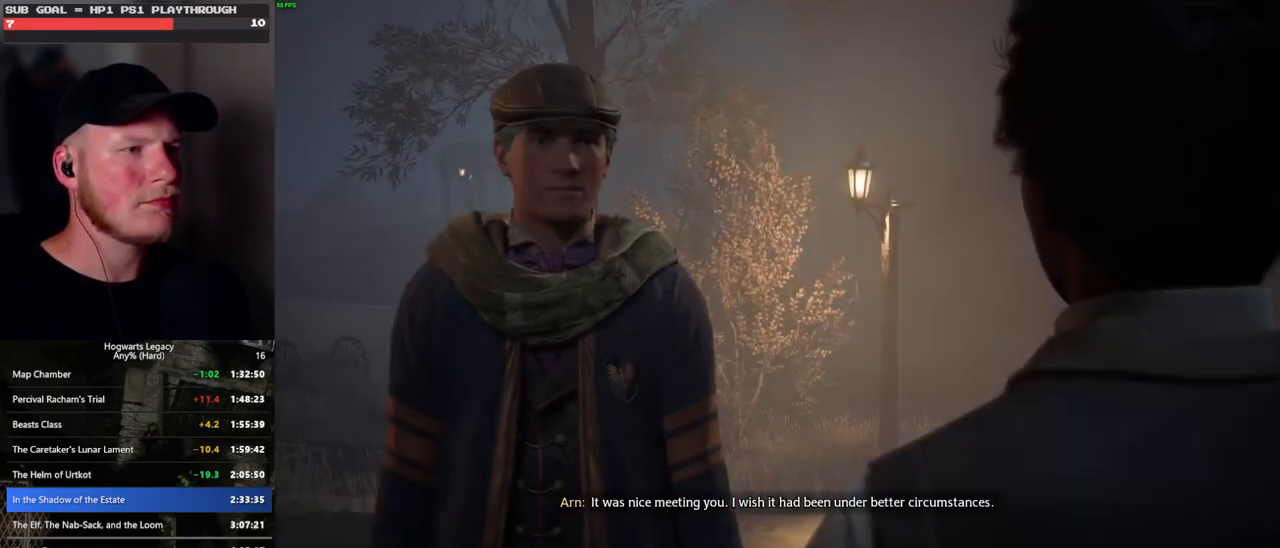
{"keys": [], "mouse": [], "events": [[16, "space", "up"], [83, "q", "down"], [83, "space", "down"], [133, "q", "up"], [150, "space", "up"], [233, "mouse_wheel", "down"], [250, "mouse_wheel", "up"], [250, "q", "down"], [250, "space", "down"], [266, "mouse_wheel", "down"], [300, "q", "up"], [300, "space", "up"], [400, "mouse_wheel", "up"], [400, "q", "down"], [416, "space", "down"], [466, "q", "up"], [466, "space", "up"]]}